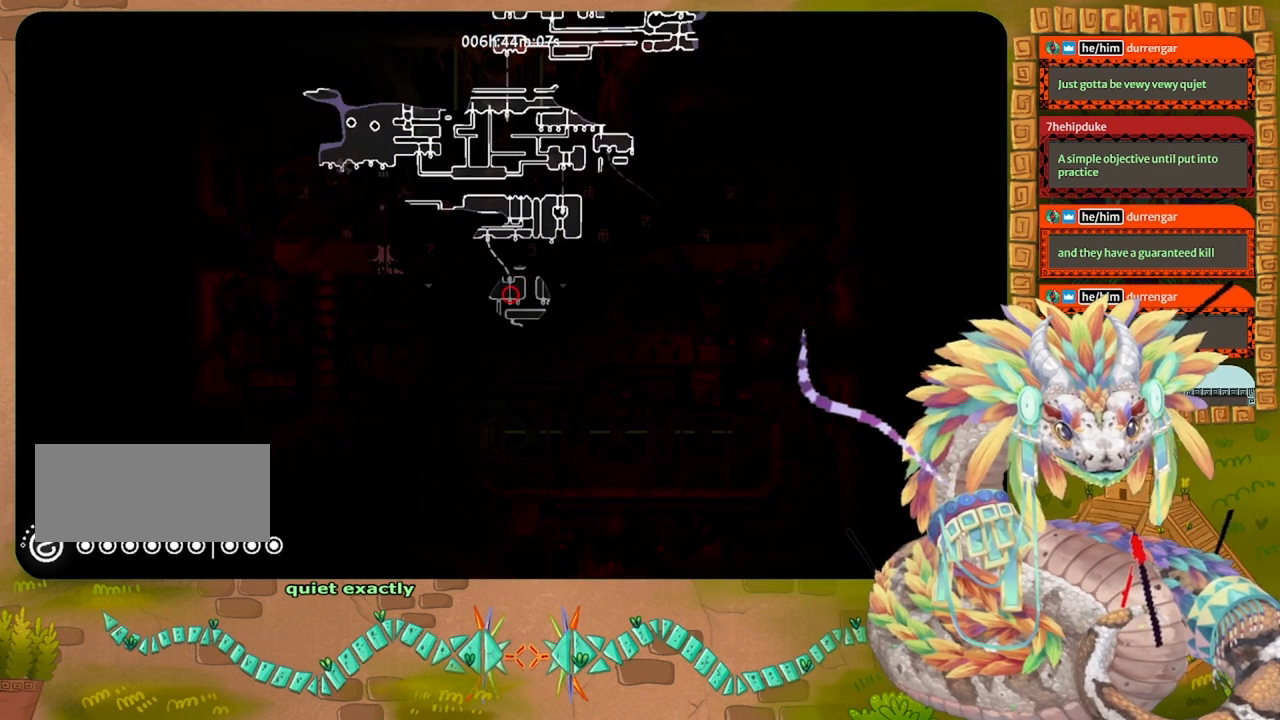
Gameplay with keyboard and mouse; each line is a JSON object with the keys held at the frame after it. "events" lists presses ("down") and releases ("up") of "down", "grab", "jump", "left", "right", "spin", "throw" and "up" between this image and that frame as [ms after this image, input, new state], when the widget could be followed in between. No other keys are recorded. Mouse buttons are not recorded. Key names are as the overlay labels them; some are game actions (e.g. jump) rather than physical keys. Not read: mouse_move.
{"keys": [], "events": []}
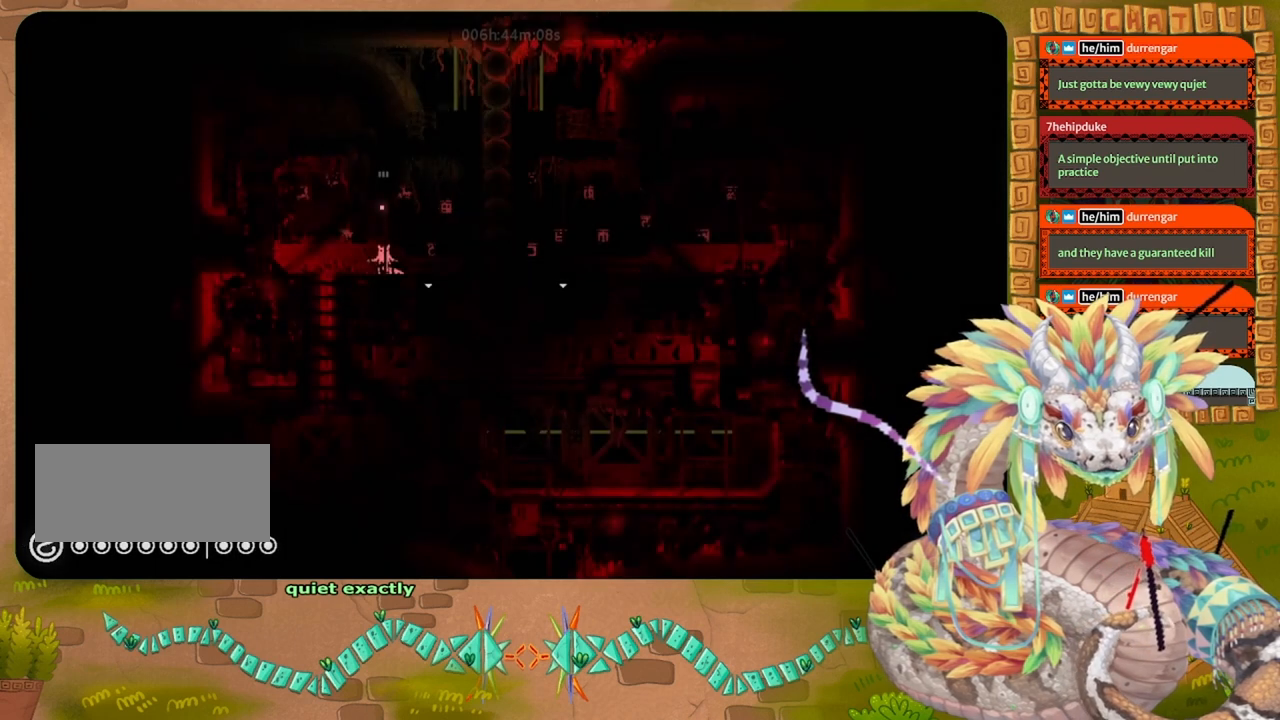
{"keys": ["left"], "events": [[233, "left", "down"]]}
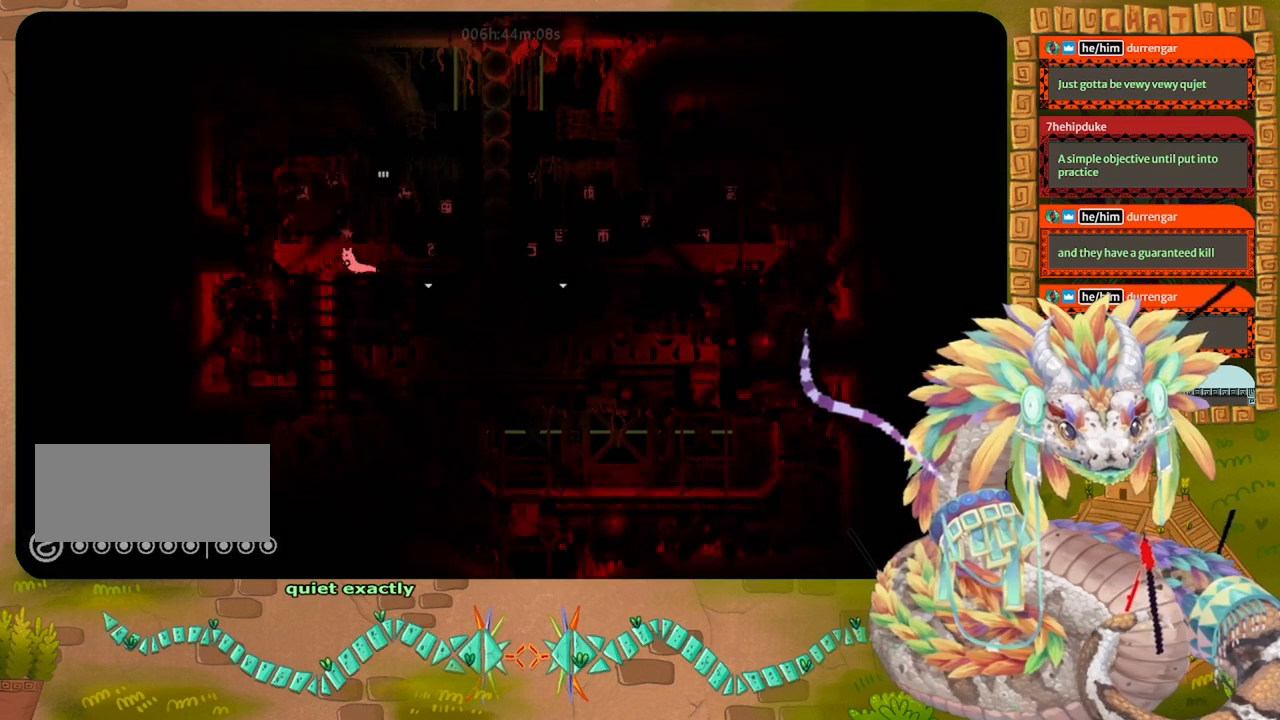
{"keys": ["down"], "events": [[67, "down", "down"], [133, "left", "up"]]}
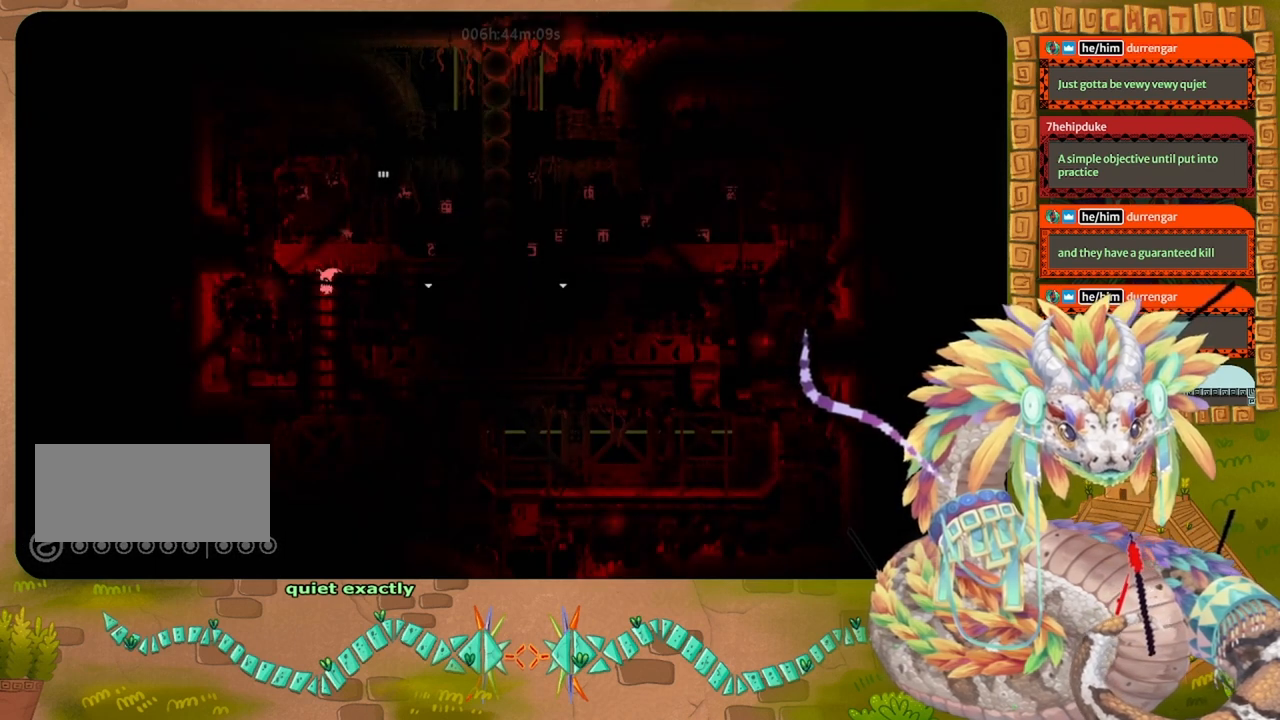
{"keys": ["down"], "events": []}
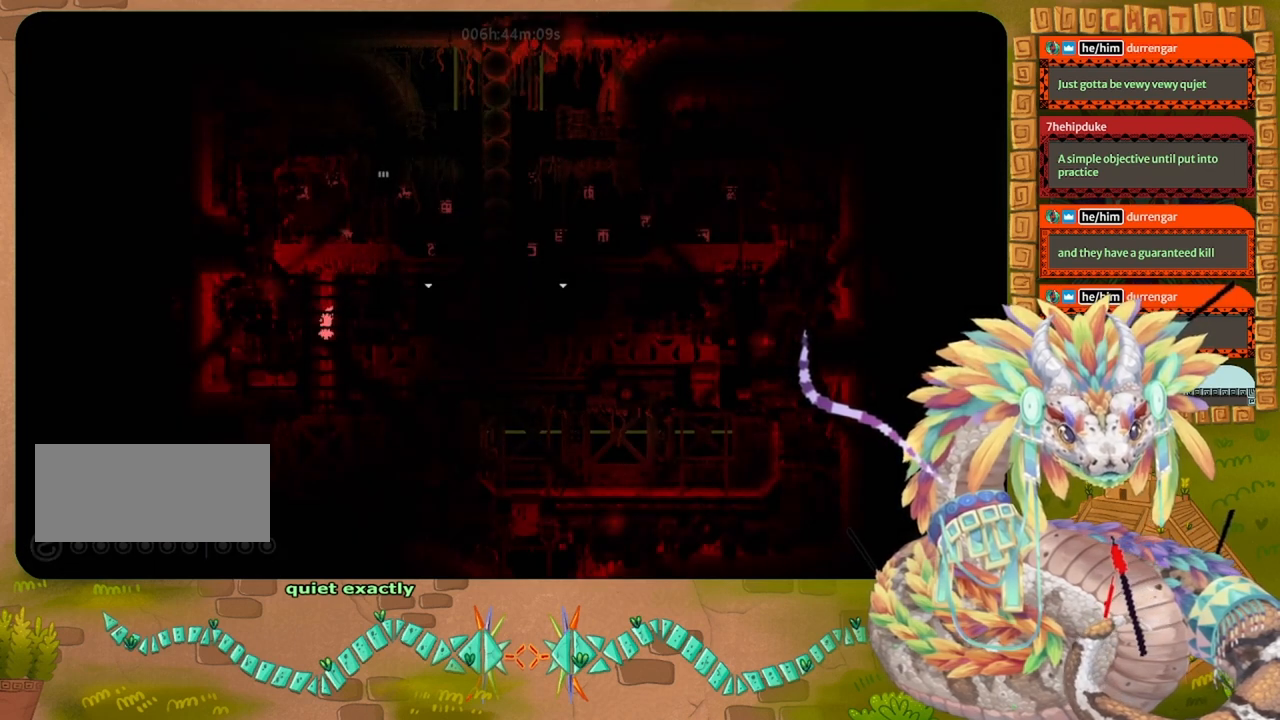
{"keys": ["down"], "events": []}
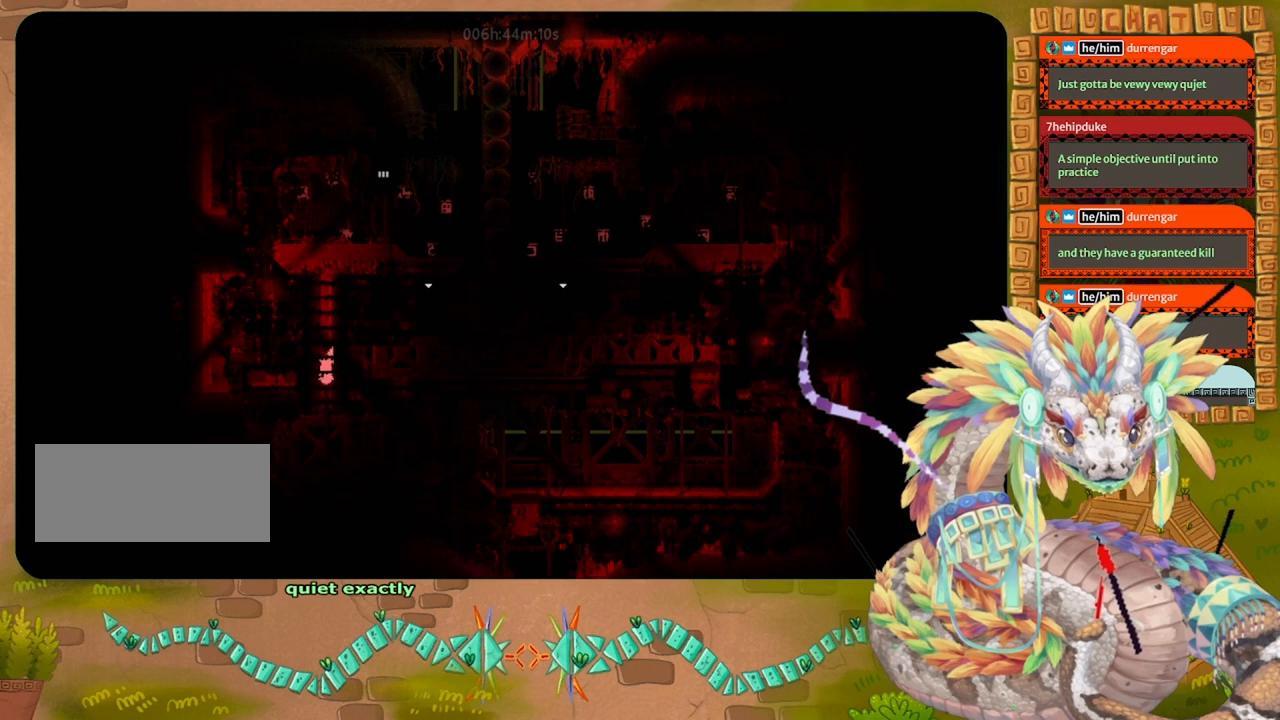
{"keys": ["down"], "events": []}
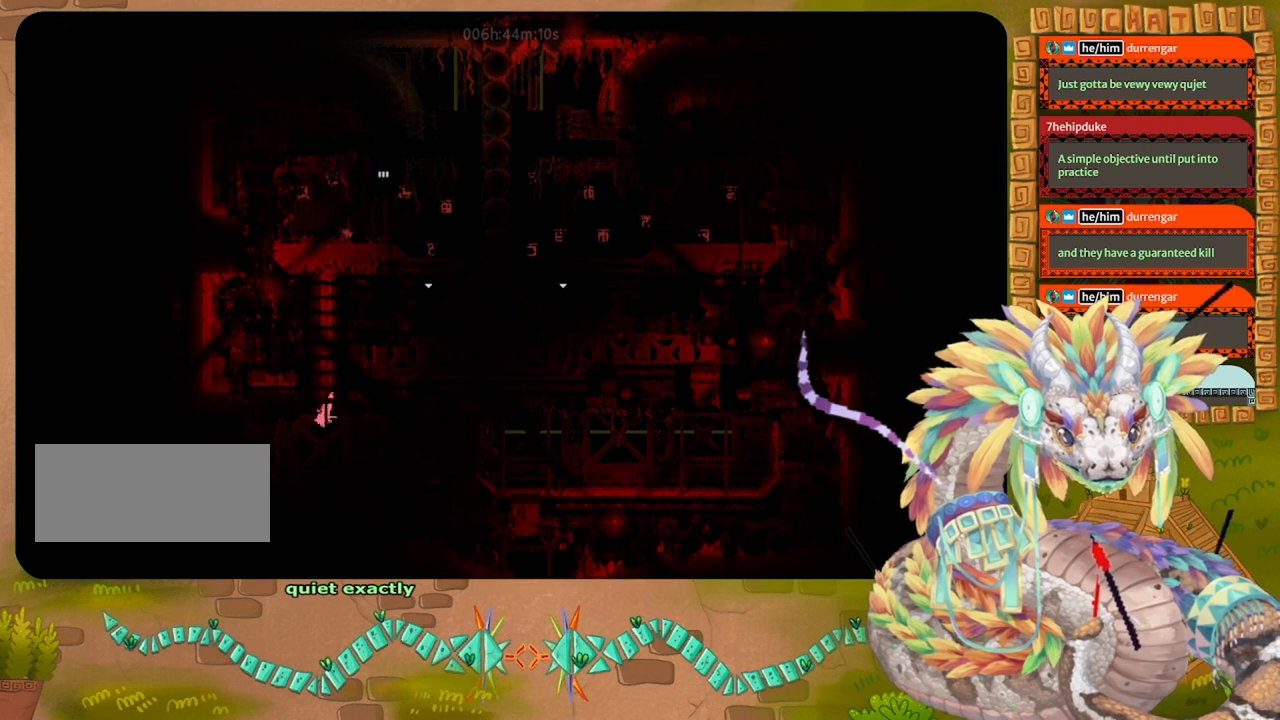
{"keys": ["down"], "events": []}
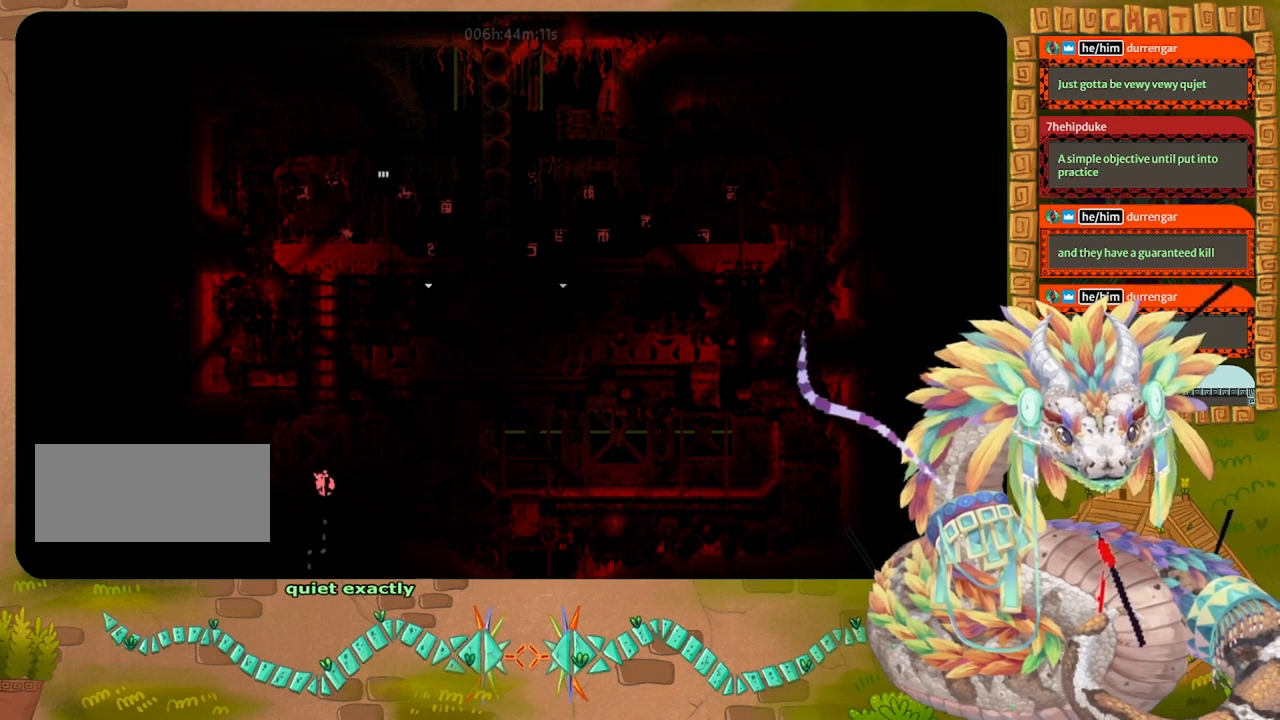
{"keys": ["down"], "events": []}
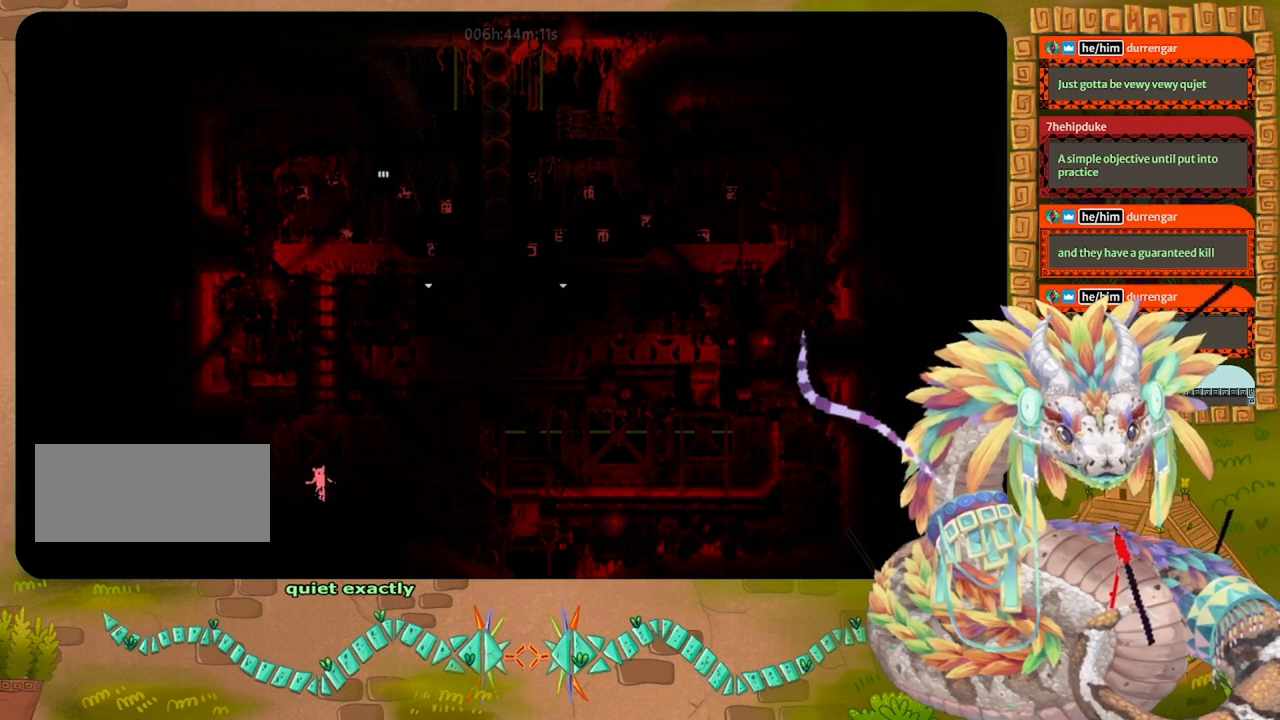
{"keys": ["down"], "events": [[33, "jump", "down"], [67, "jump", "up"], [367, "down", "up"], [500, "down", "down"]]}
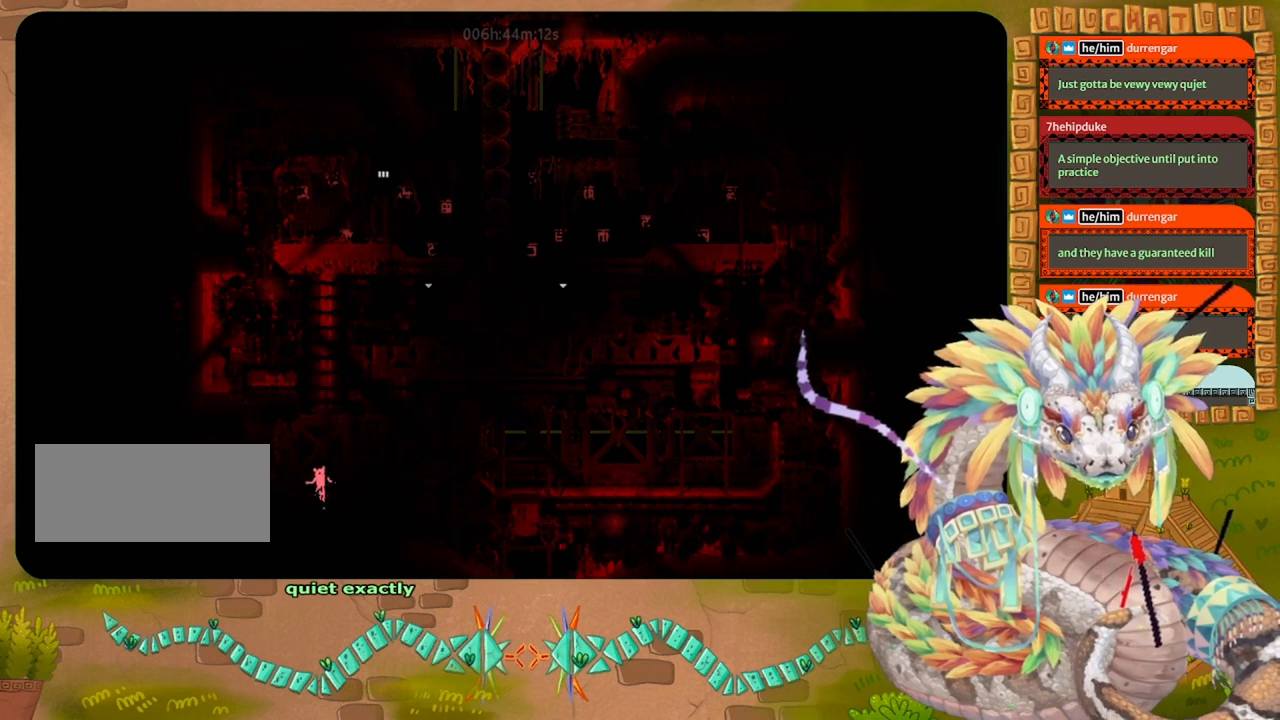
{"keys": ["down"], "events": []}
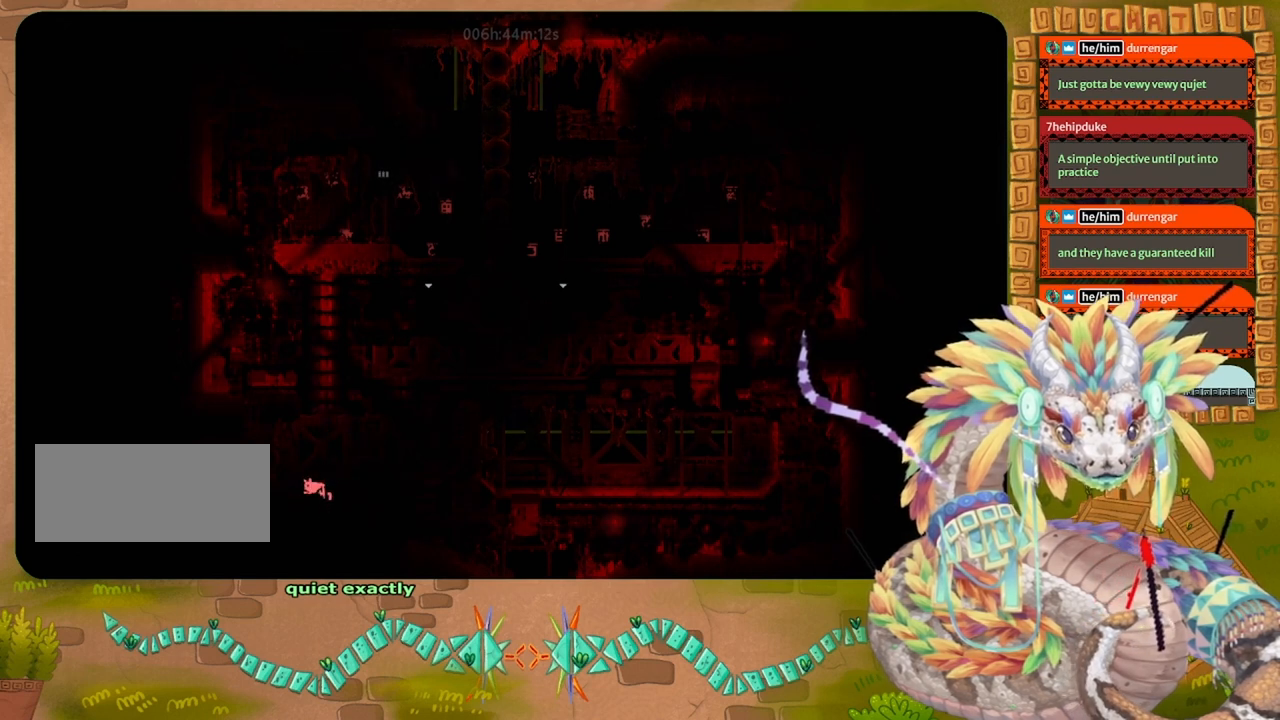
{"keys": ["jump", "up"], "events": [[167, "down", "up"], [300, "up", "down"], [333, "jump", "down"]]}
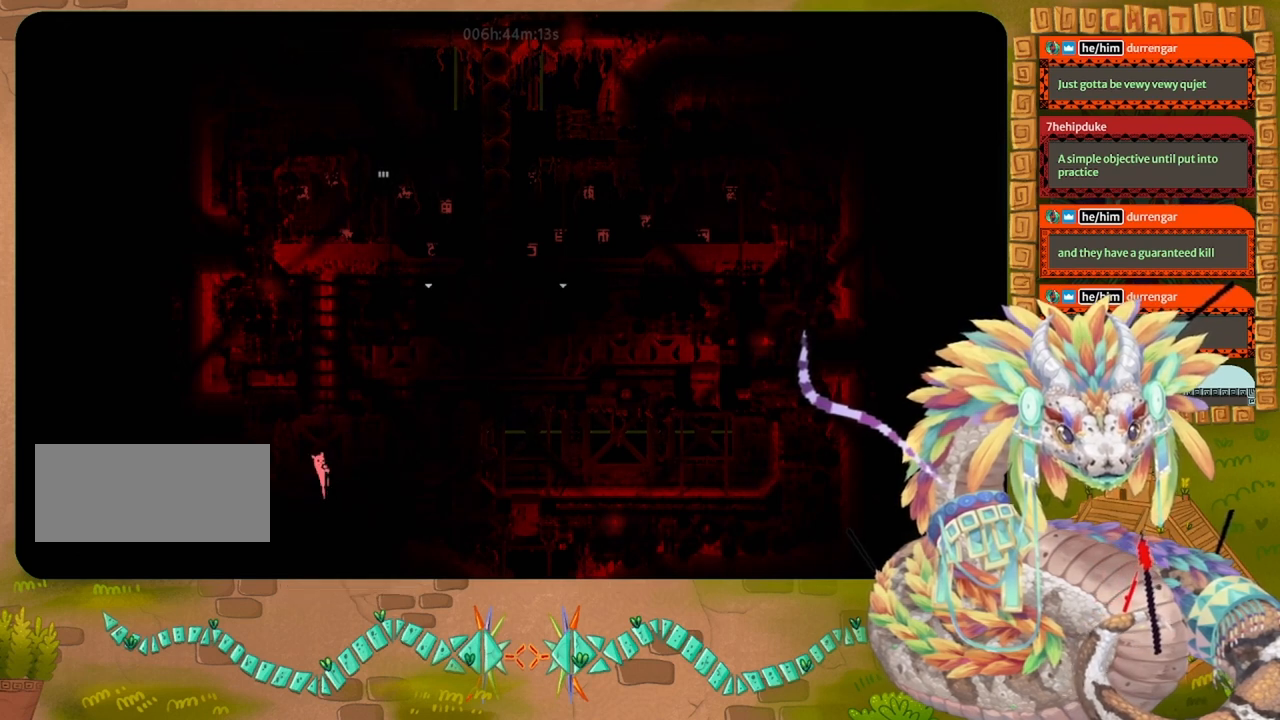
{"keys": ["up"], "events": [[133, "jump", "up"]]}
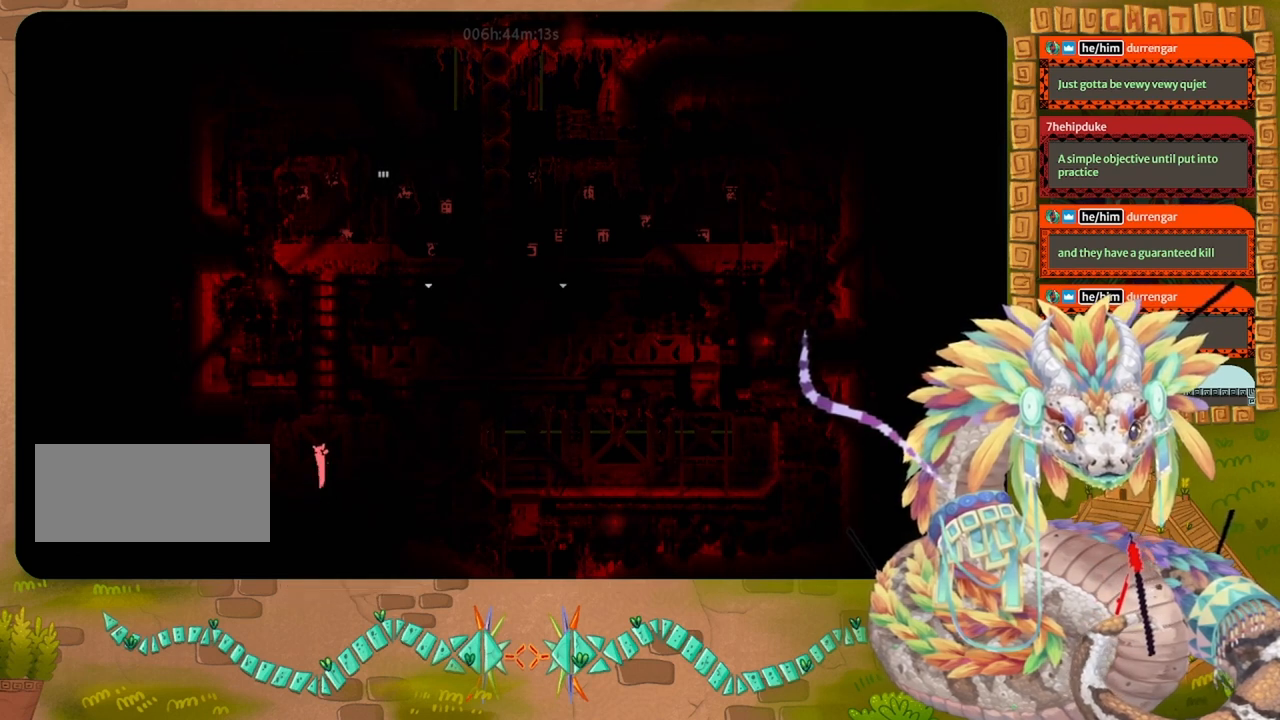
{"keys": ["up"], "events": []}
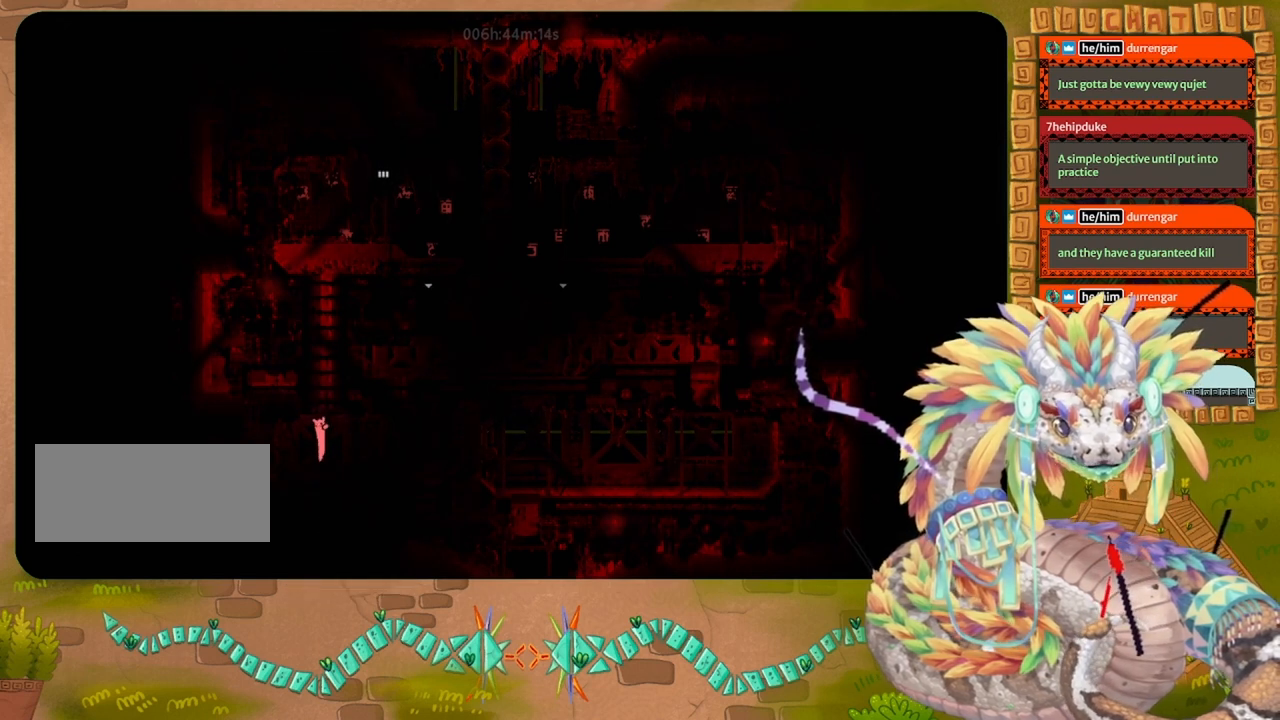
{"keys": ["up"], "events": []}
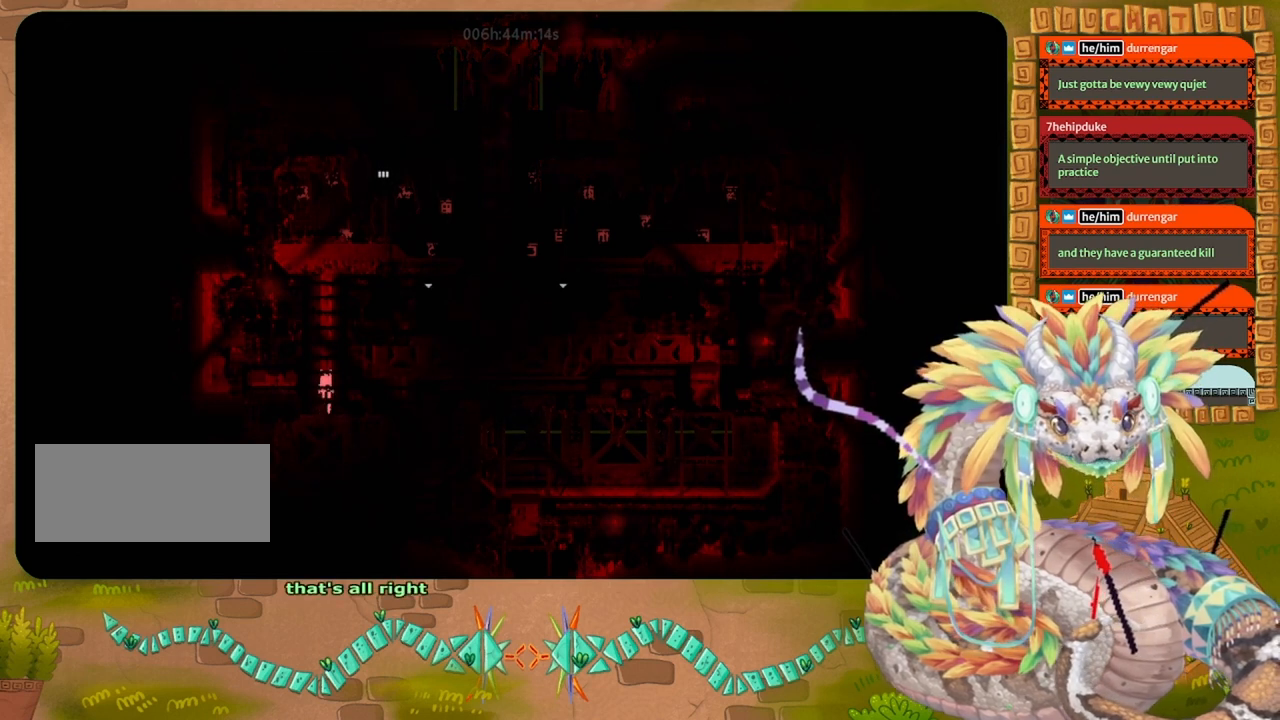
{"keys": ["up"], "events": []}
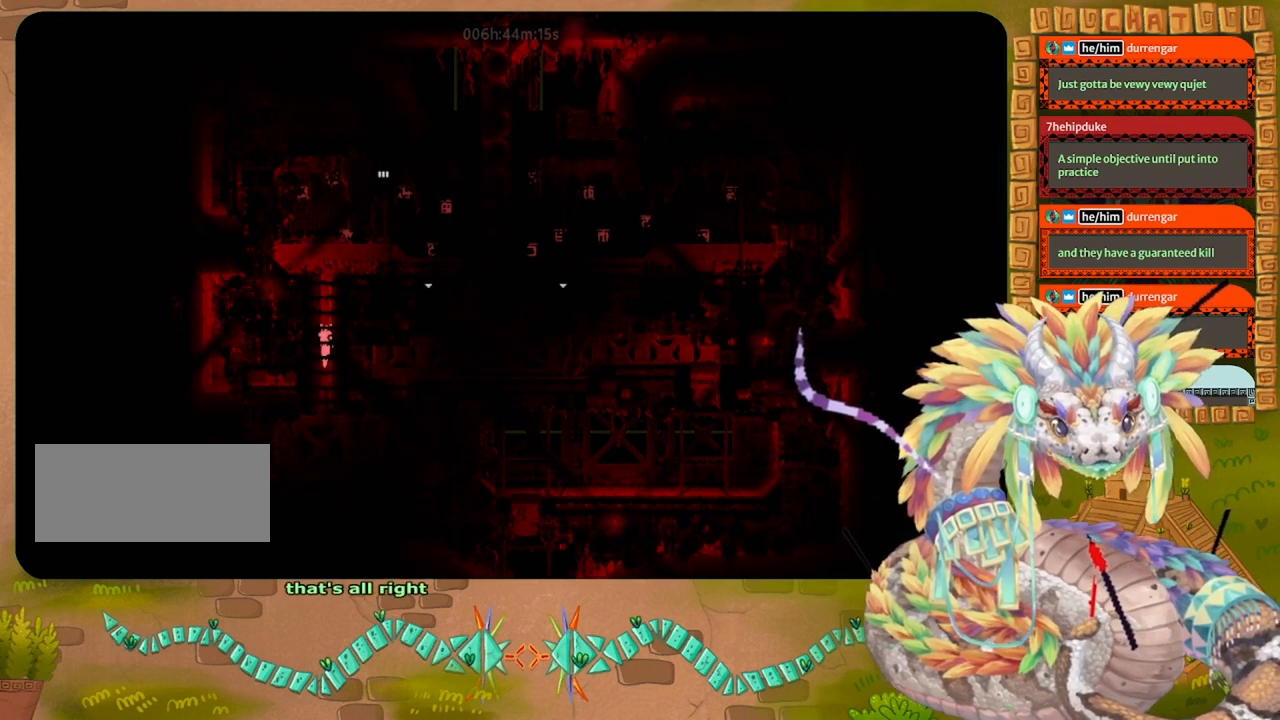
{"keys": ["up"], "events": []}
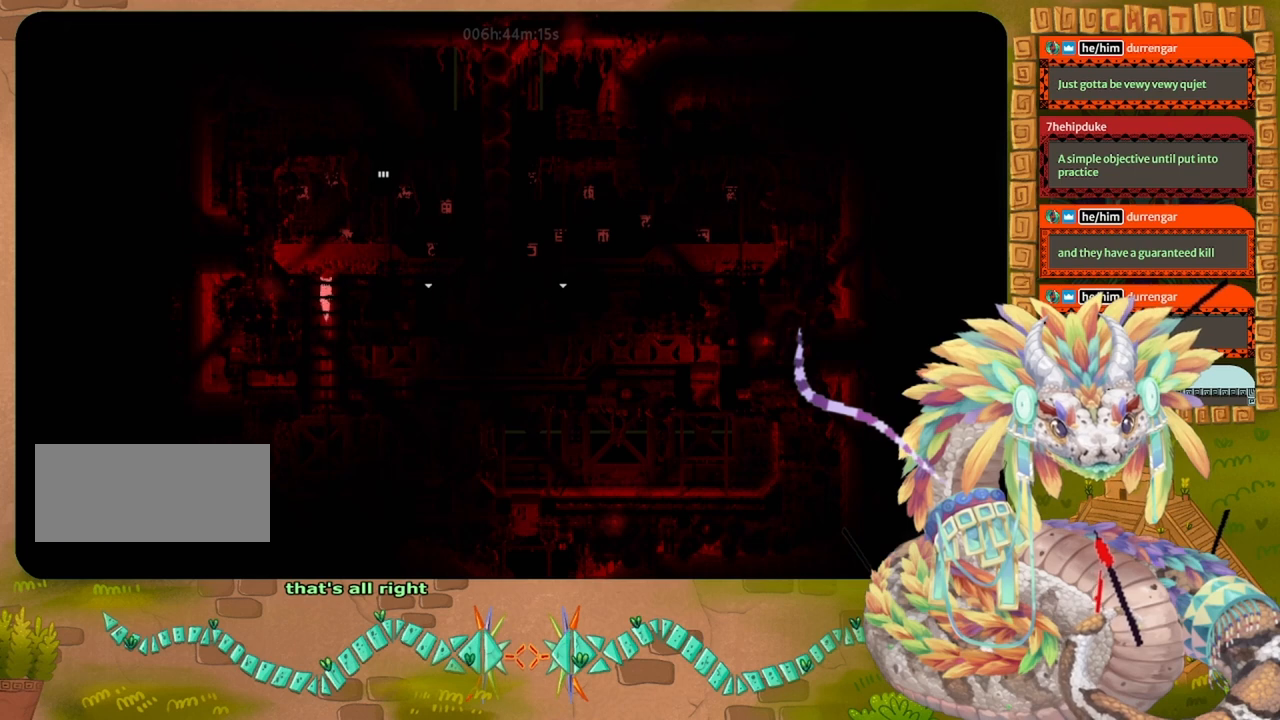
{"keys": ["right"], "events": [[200, "right", "down"], [300, "up", "up"], [367, "jump", "down"], [467, "jump", "up"]]}
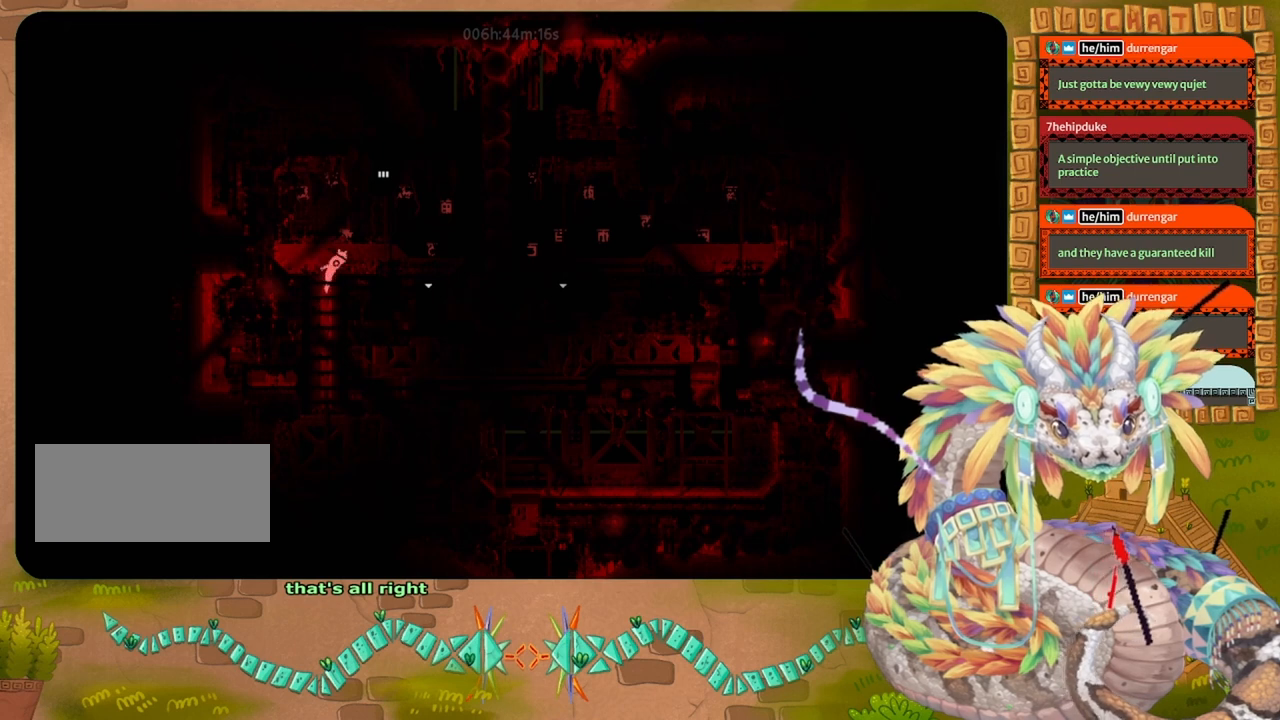
{"keys": ["right"], "events": []}
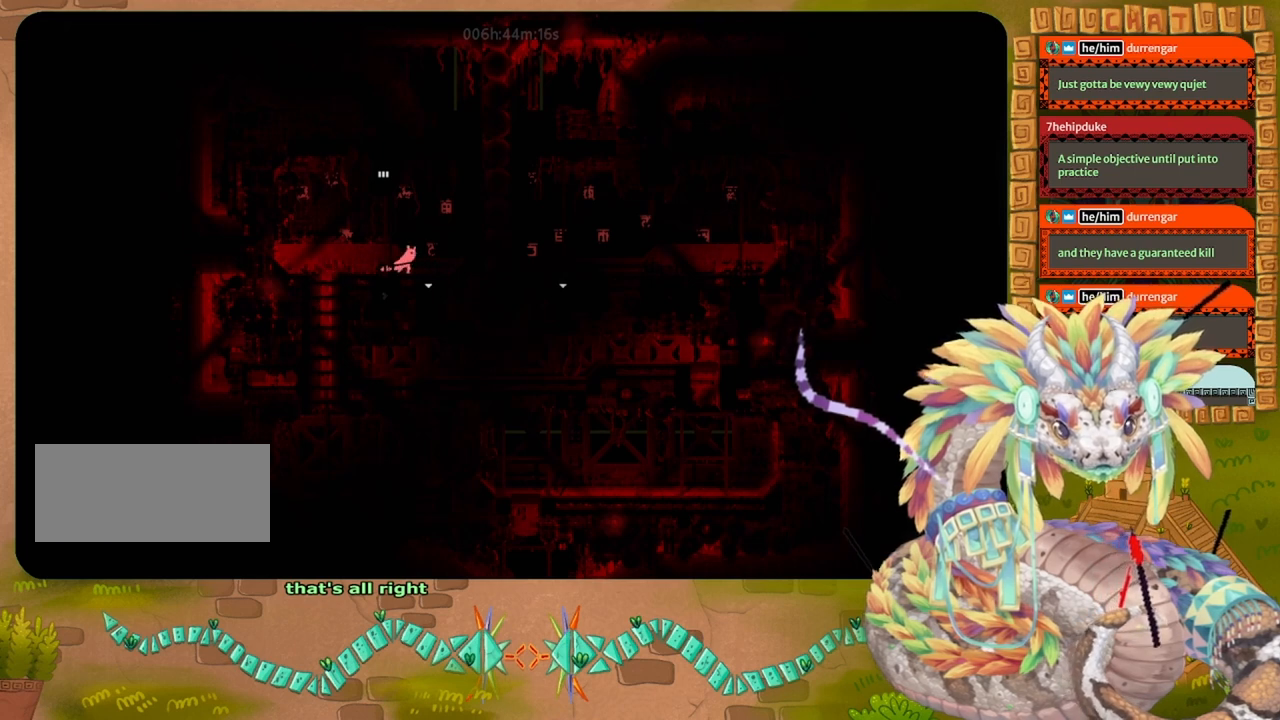
{"keys": ["down"], "events": [[67, "down", "down"], [133, "right", "up"]]}
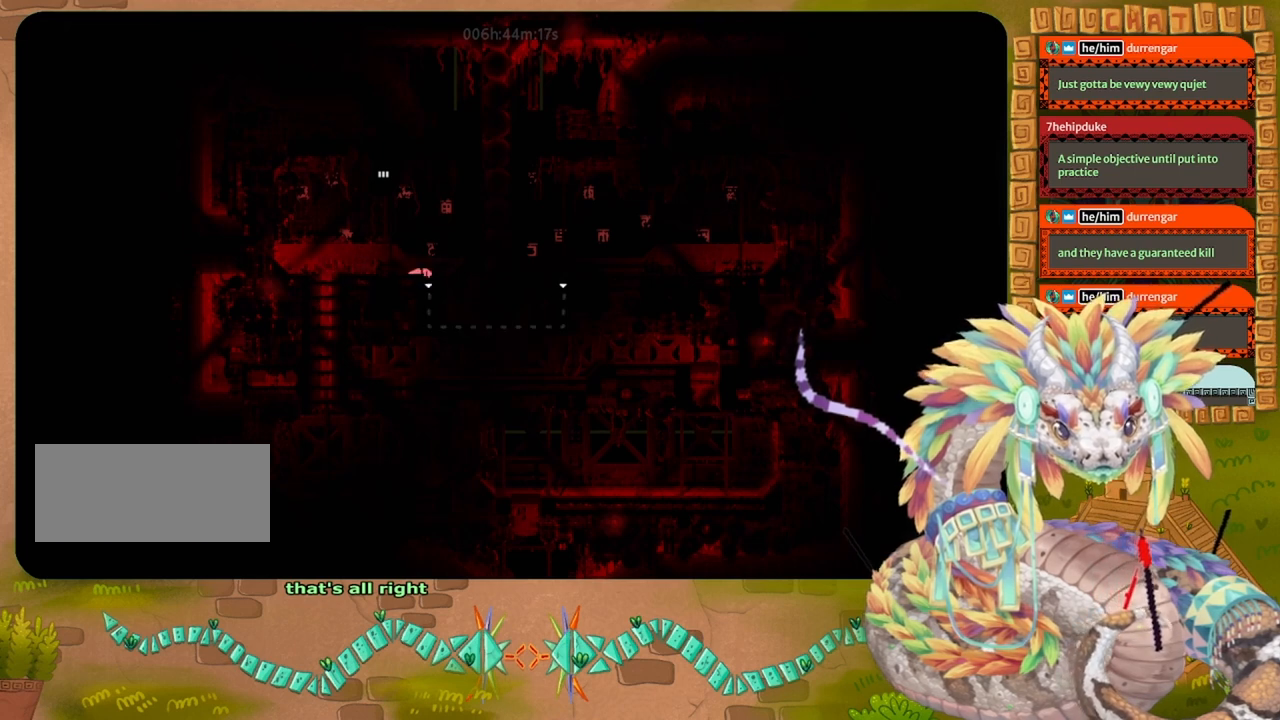
{"keys": ["down"], "events": []}
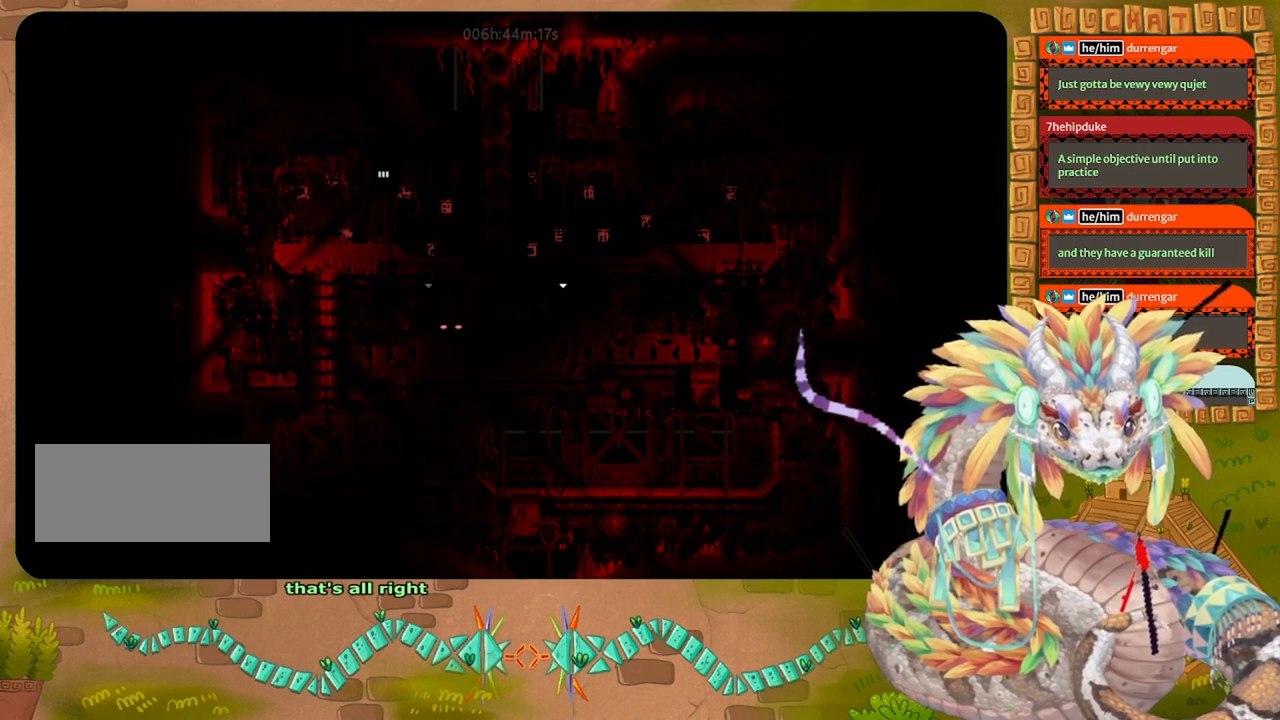
{"keys": ["down"], "events": []}
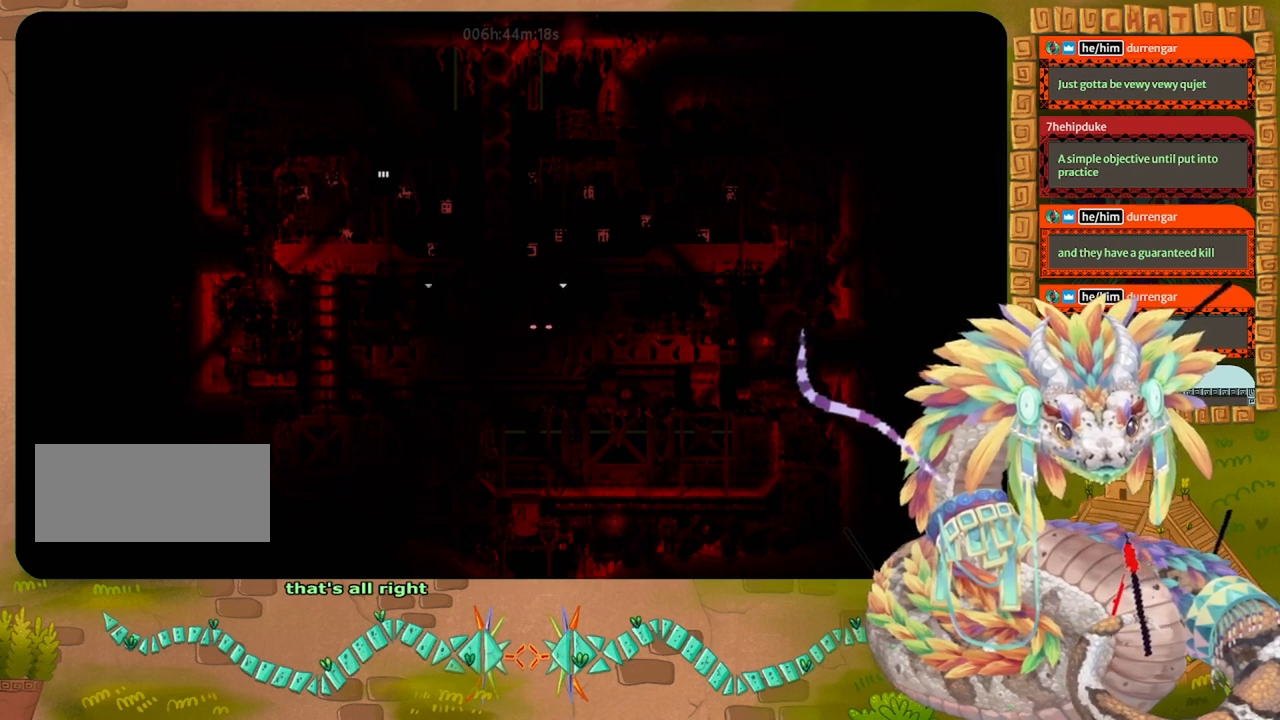
{"keys": ["right"], "events": [[167, "down", "up"], [167, "right", "down"], [167, "up", "down"], [467, "up", "up"]]}
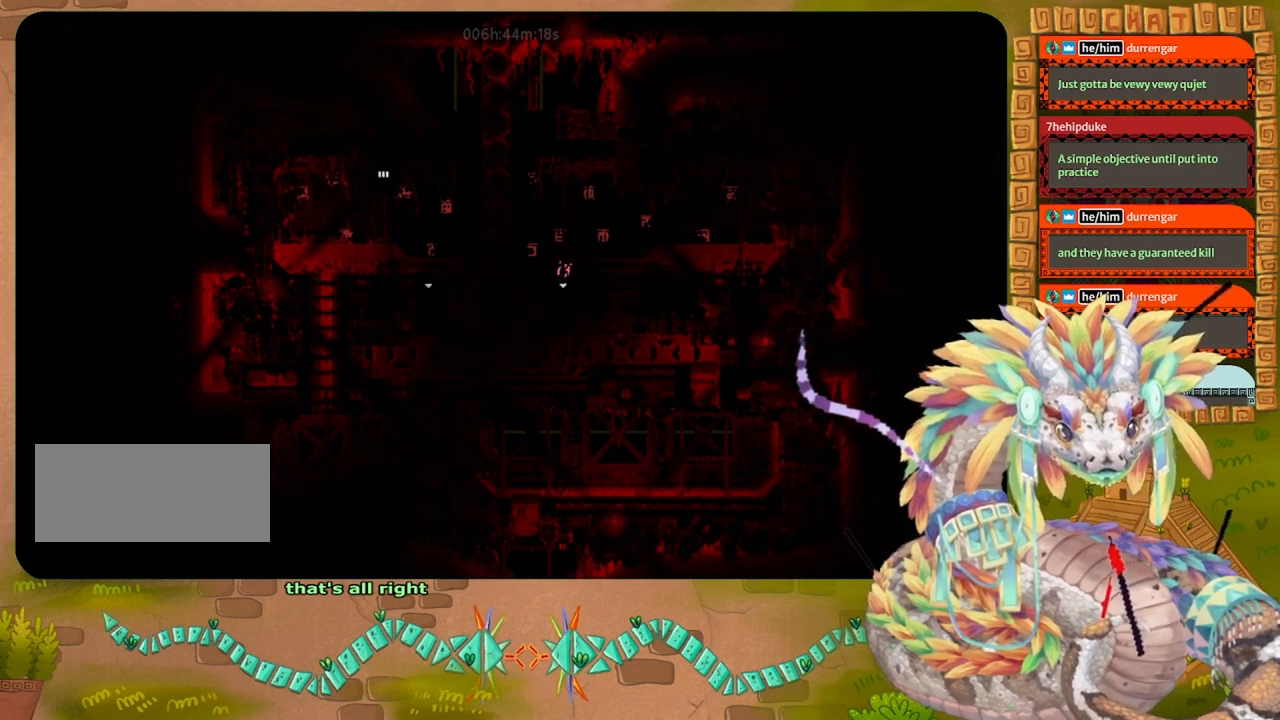
{"keys": ["right"], "events": []}
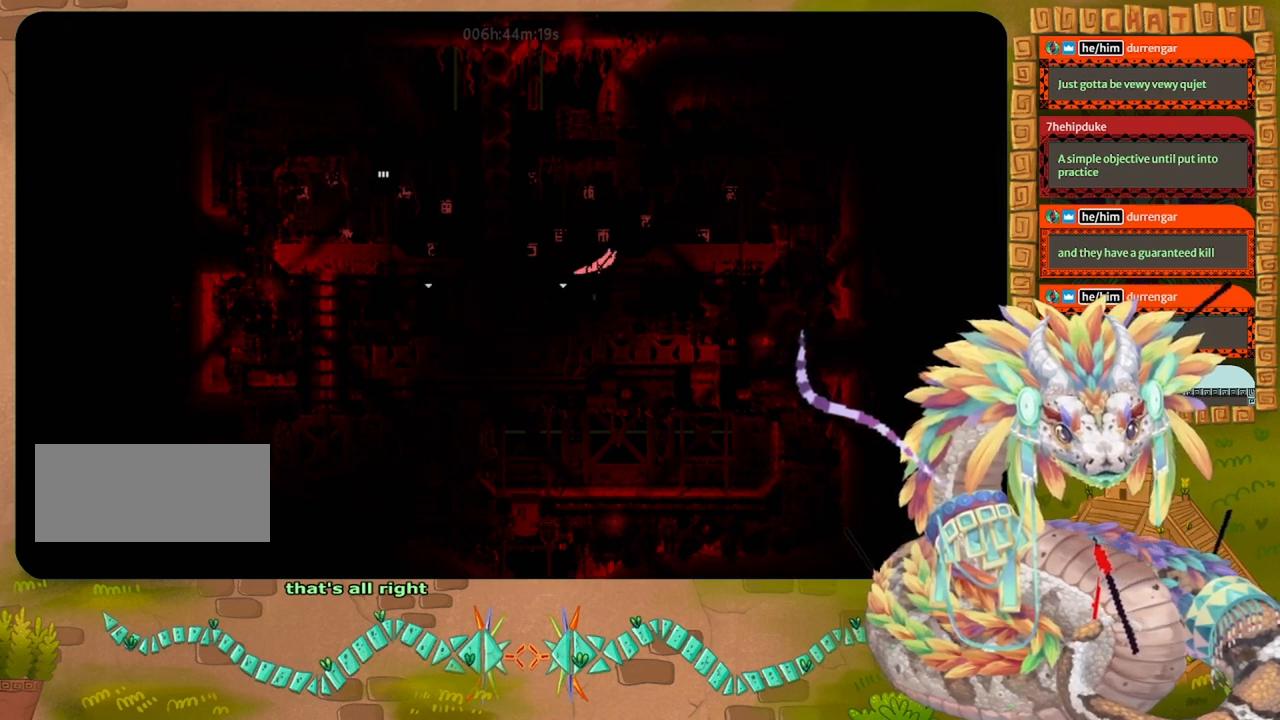
{"keys": ["down"], "events": [[300, "down", "down"], [400, "right", "up"]]}
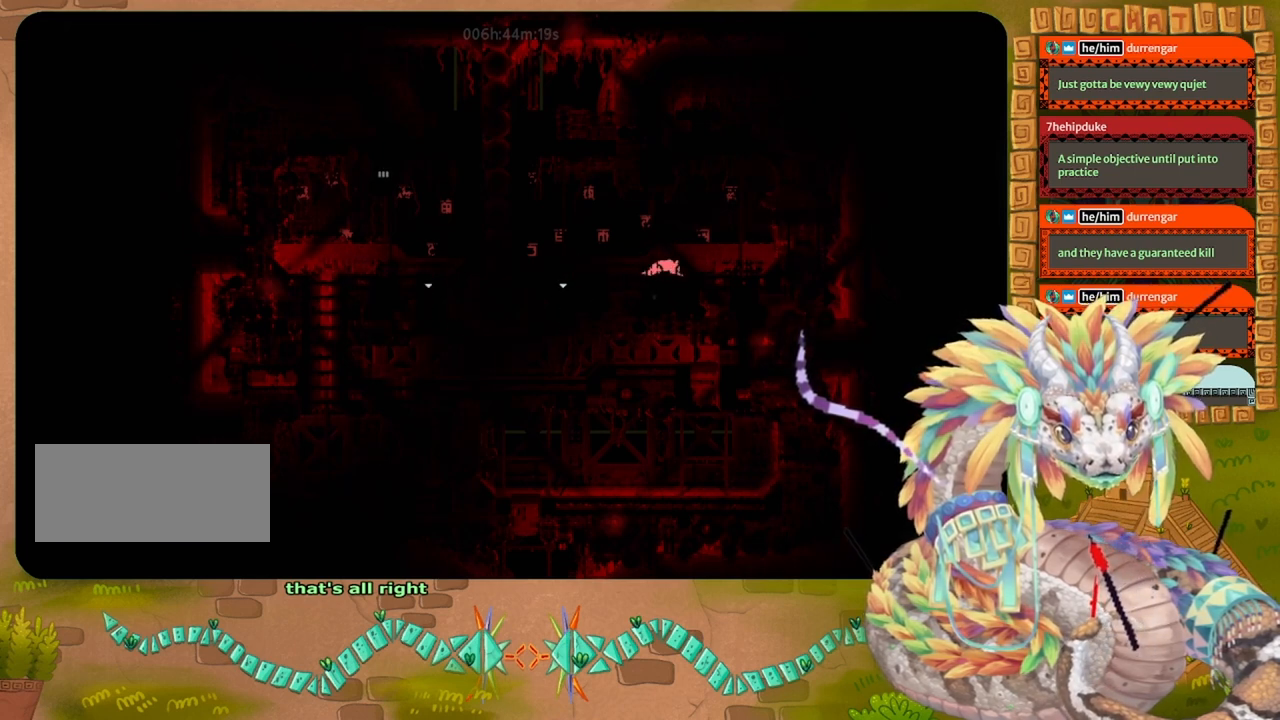
{"keys": ["right"], "events": [[100, "right", "down"], [167, "down", "up"]]}
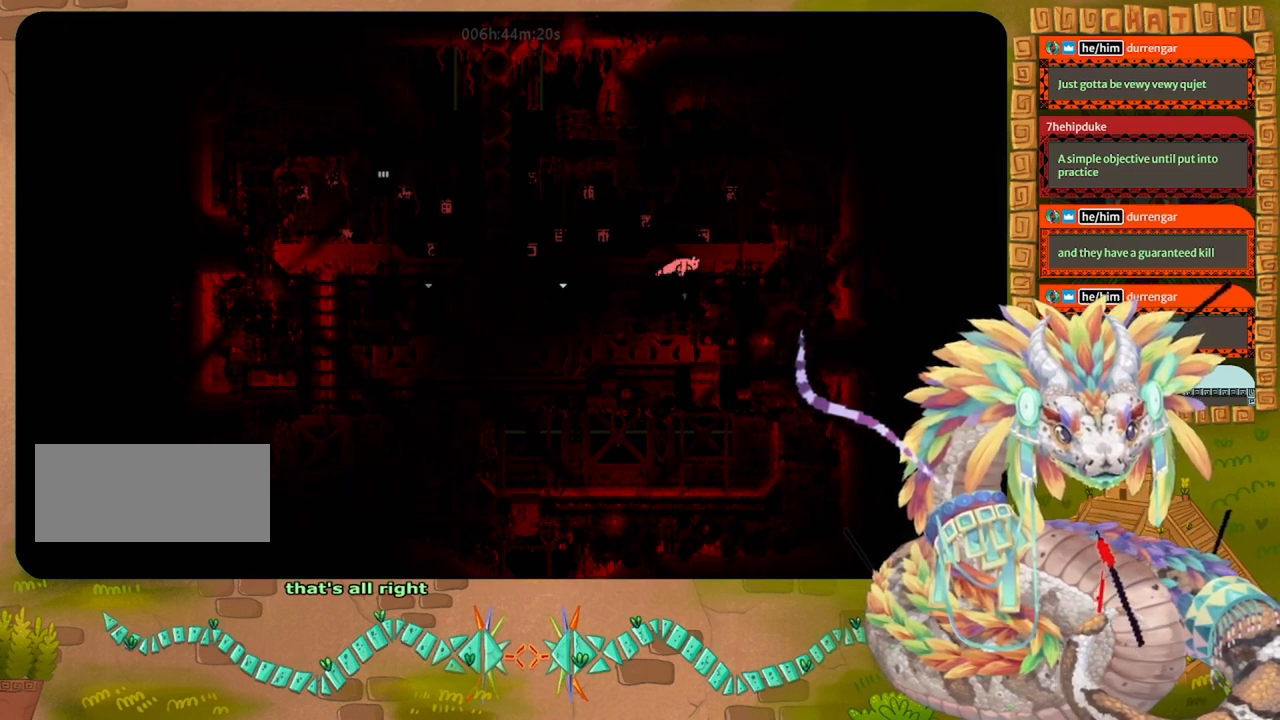
{"keys": ["down", "right"], "events": [[67, "down", "down"]]}
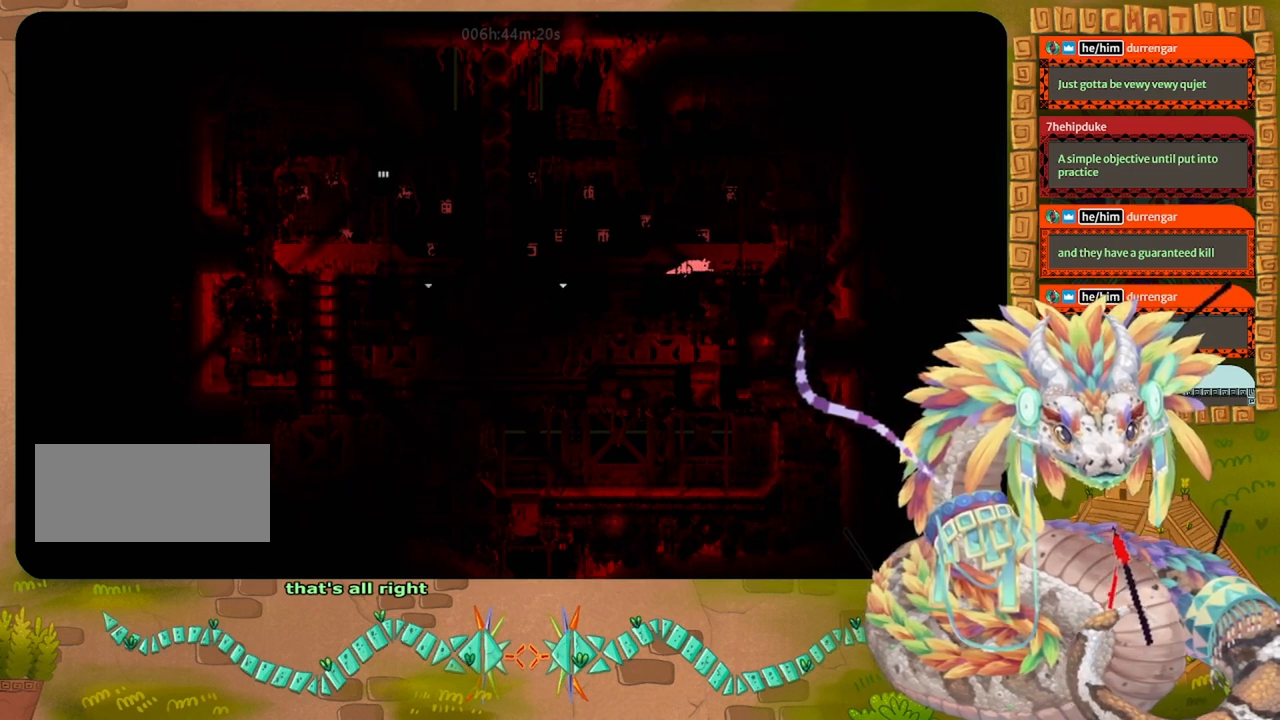
{"keys": [], "events": [[67, "down", "up"], [267, "right", "up"]]}
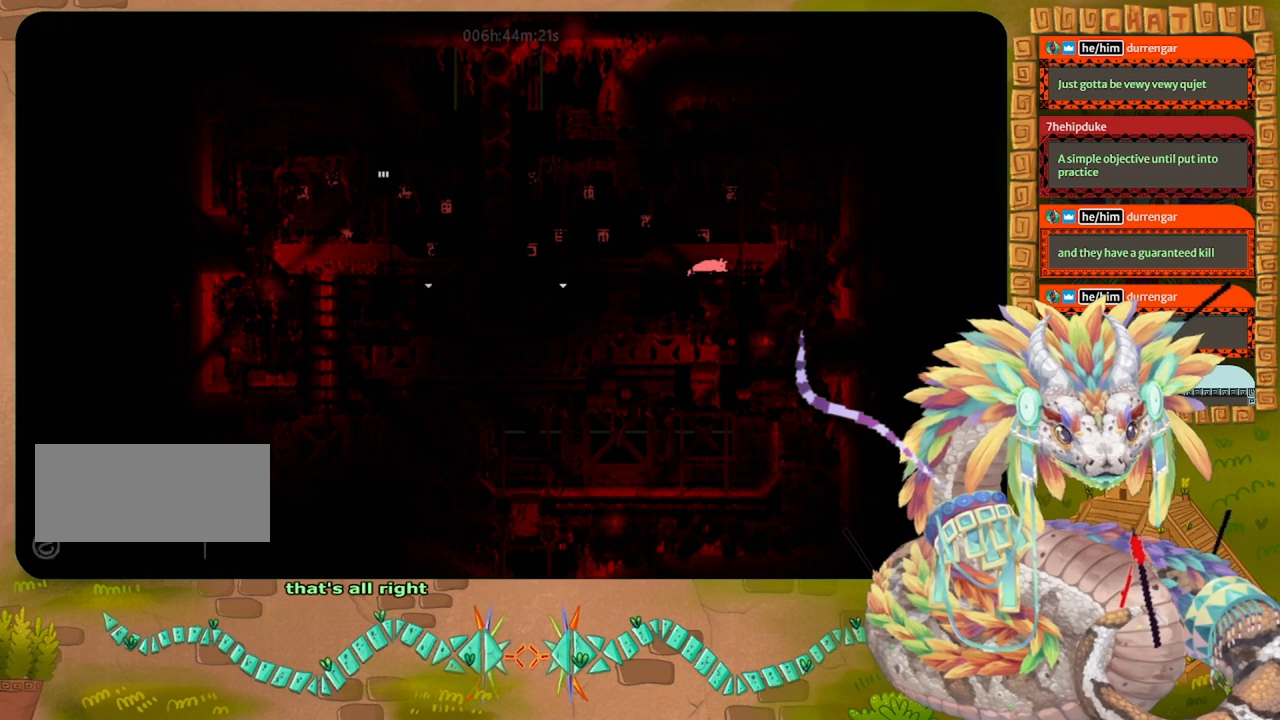
{"keys": [], "events": []}